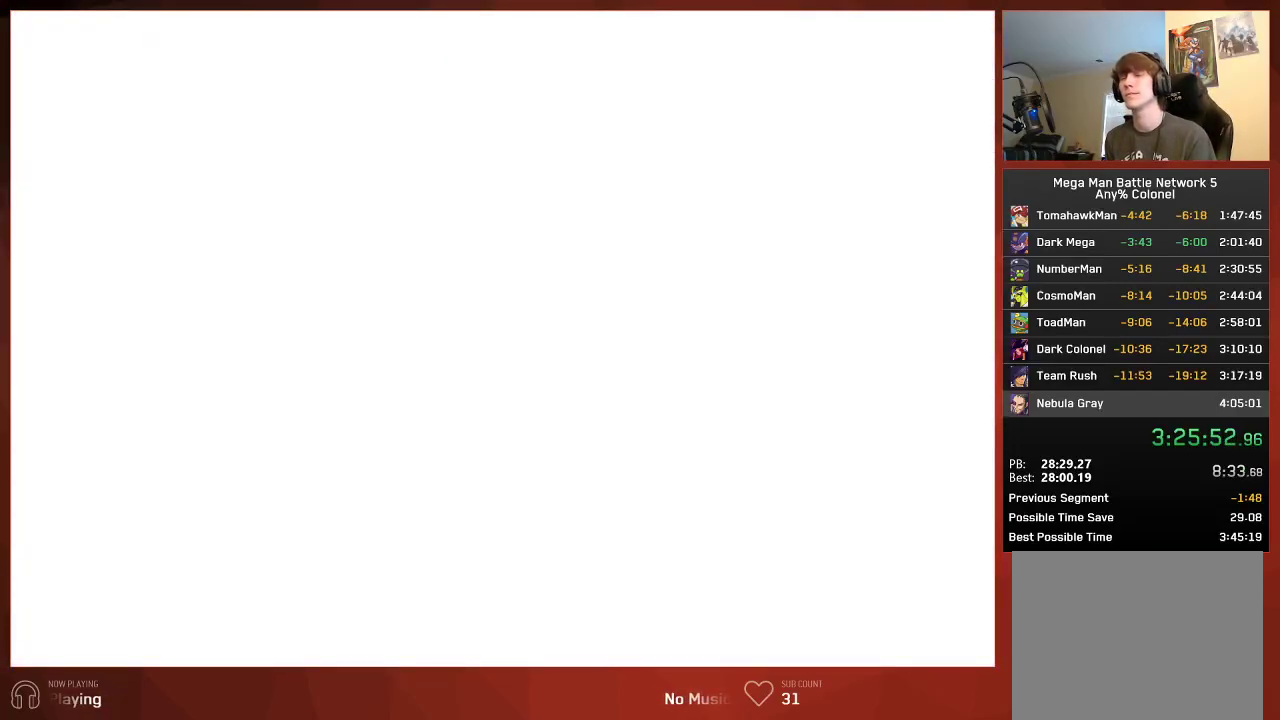
Gameplay with a controller (PlayStation layout); each line is a JSON object with the inputs held at the frame after it. "button_events" lists button changes between this image and that frame as [ms after this image, input, new state], when the widget could be followed in between (sticks are given only as held states).
{"buttons": ["CROSS", "DPAD_UP"], "left_stick": "center", "right_stick": "center"}
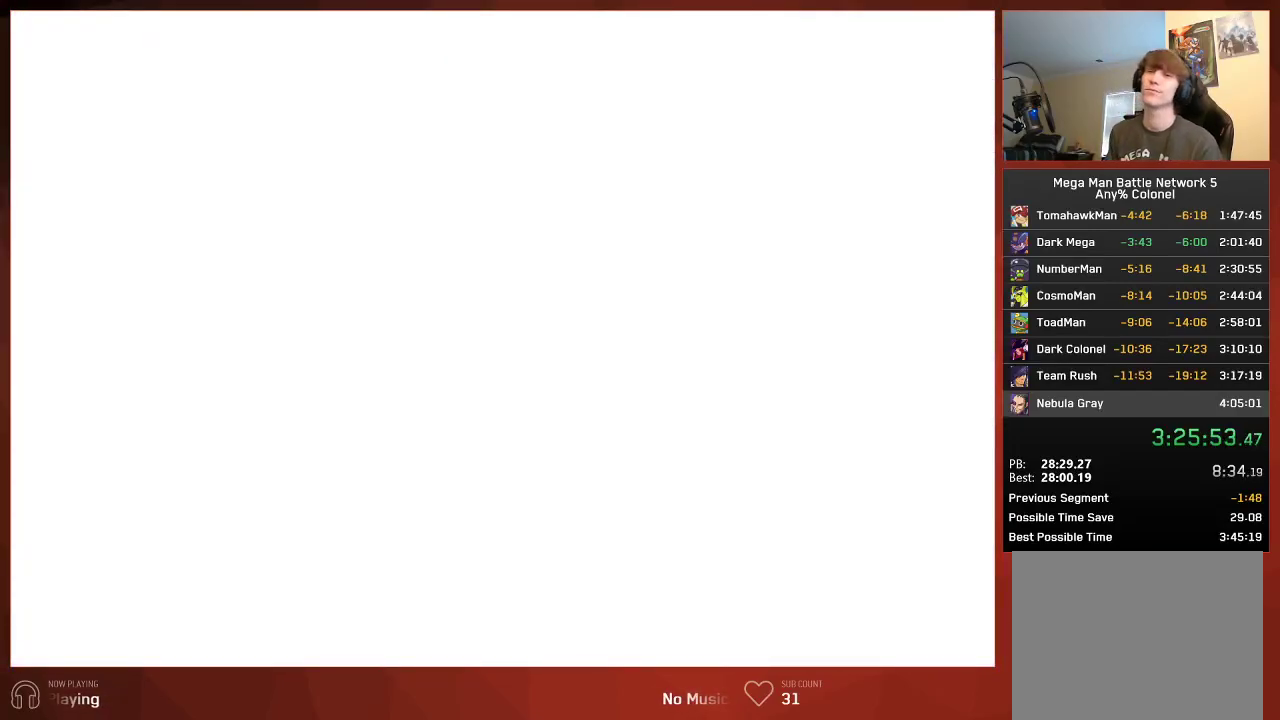
{"buttons": [], "left_stick": "center", "right_stick": "center"}
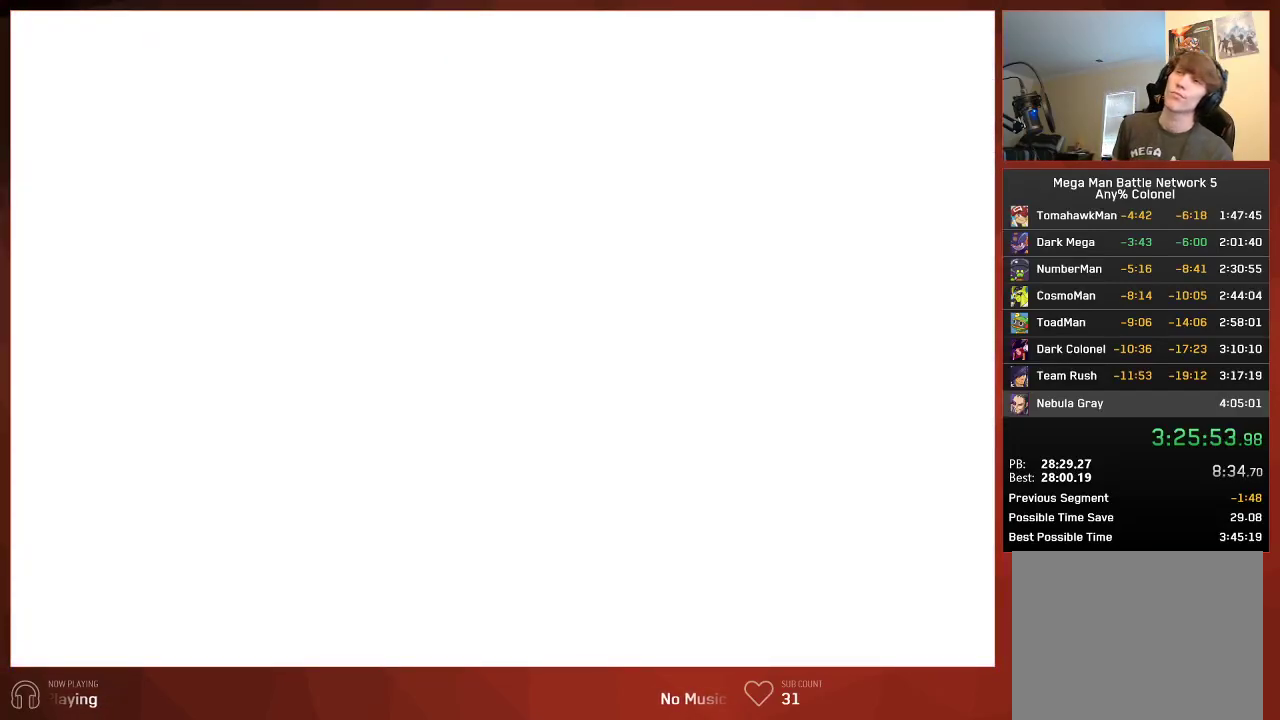
{"buttons": [], "left_stick": "center", "right_stick": "center", "button_events": []}
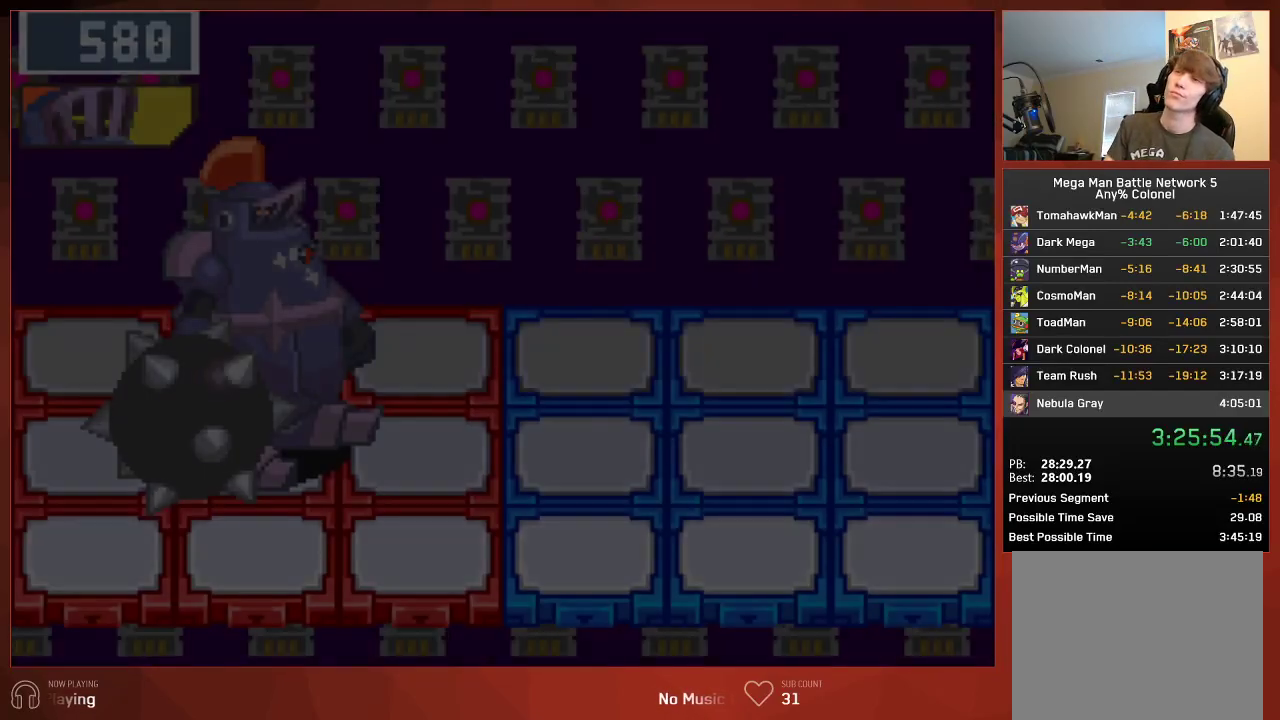
{"buttons": [], "left_stick": "center", "right_stick": "center", "button_events": []}
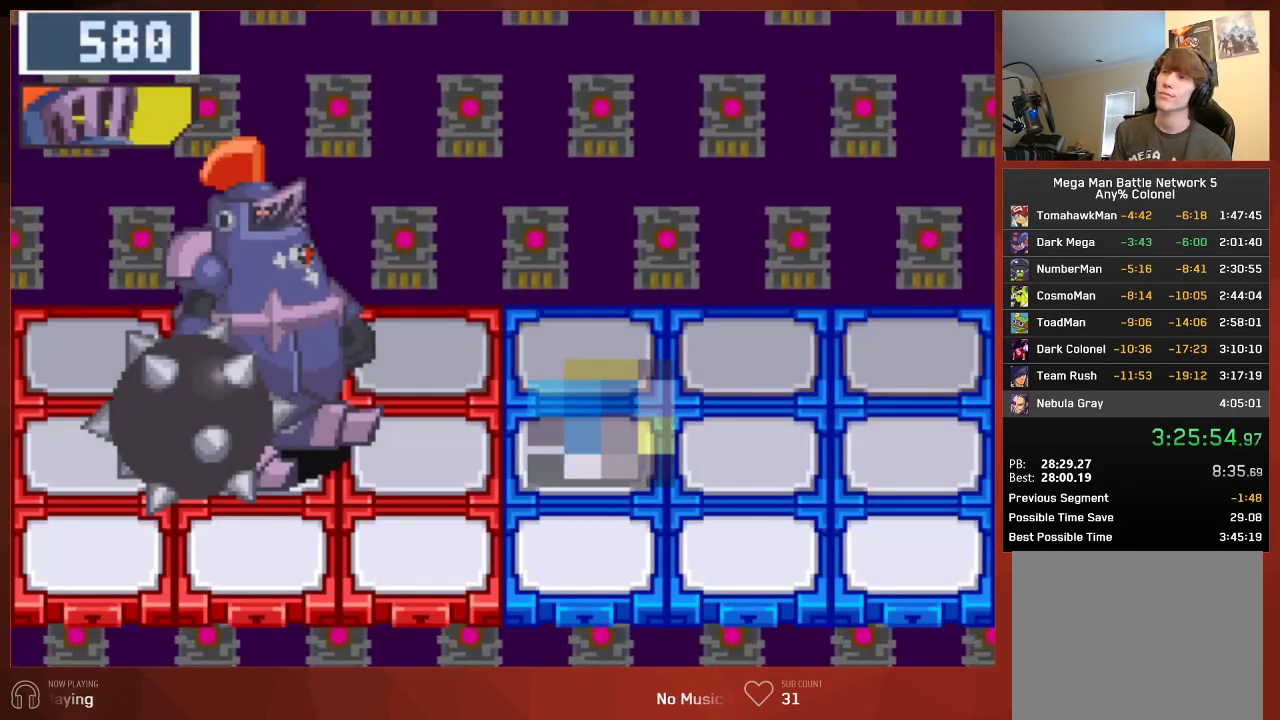
{"buttons": ["CIRCLE"], "left_stick": "center", "right_stick": "center", "button_events": [[100, "CIRCLE", "down"]]}
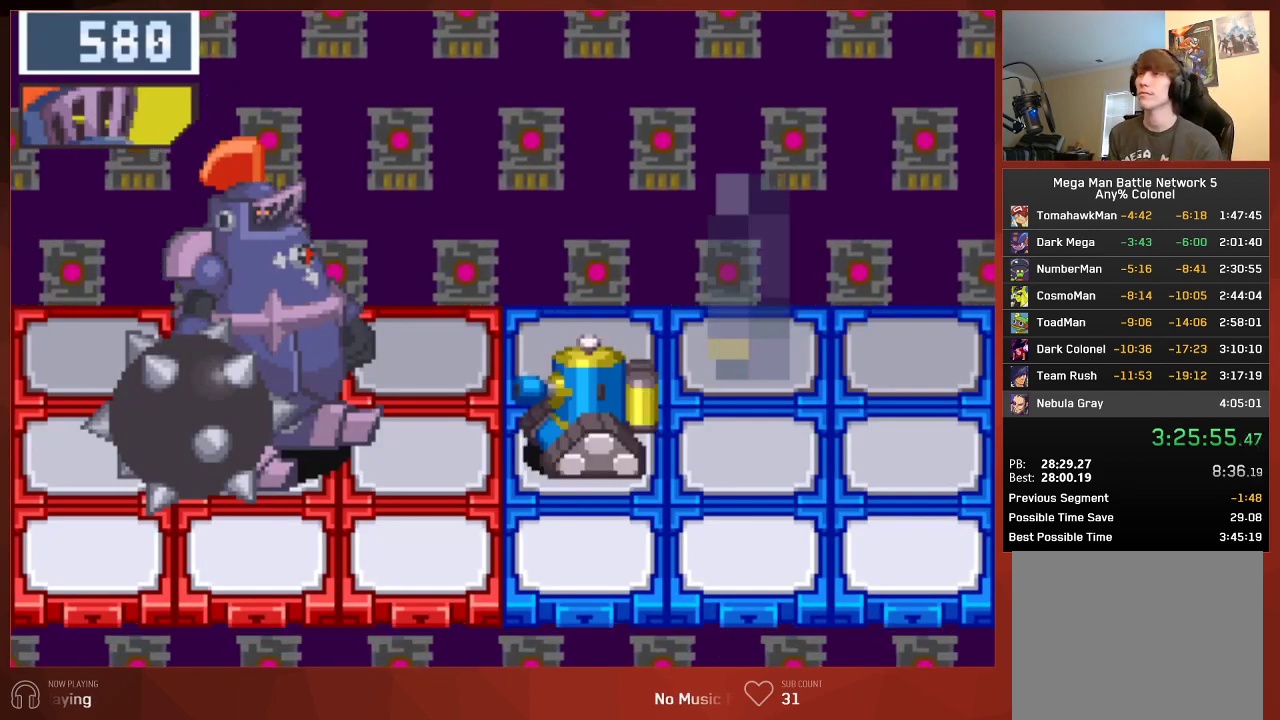
{"buttons": ["CIRCLE"], "left_stick": "center", "right_stick": "center", "button_events": []}
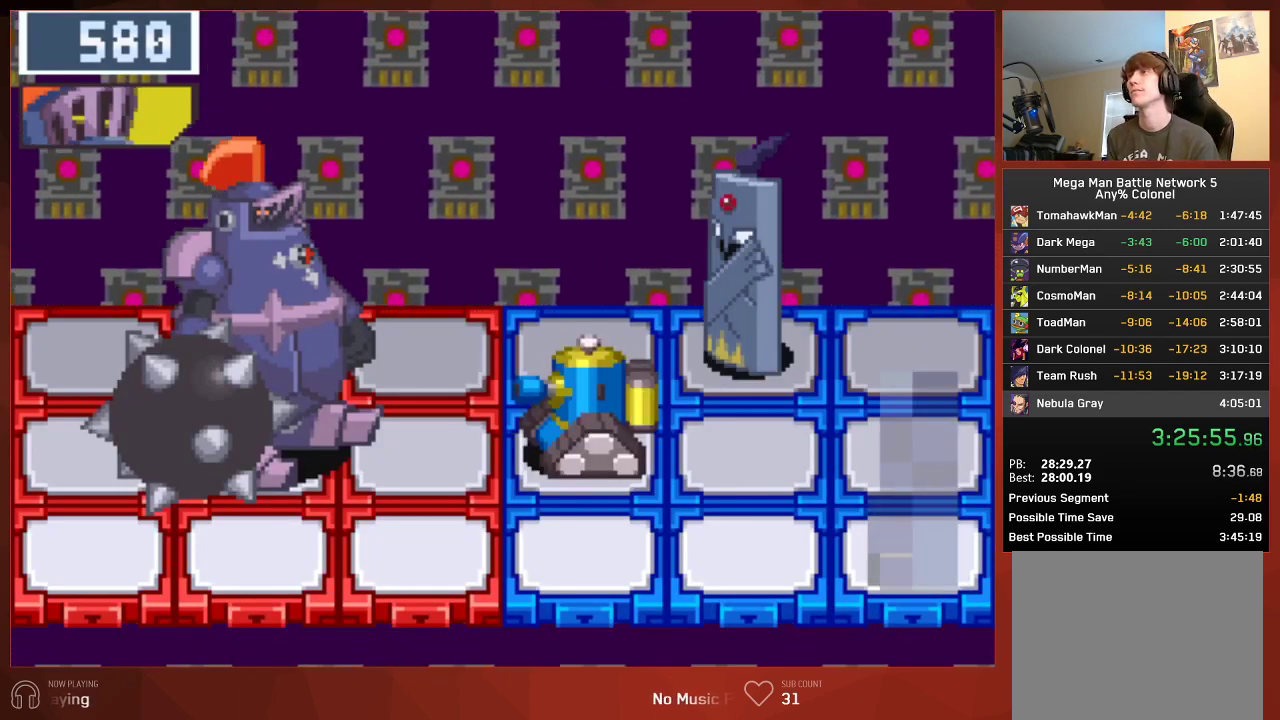
{"buttons": ["CIRCLE"], "left_stick": "center", "right_stick": "center", "button_events": []}
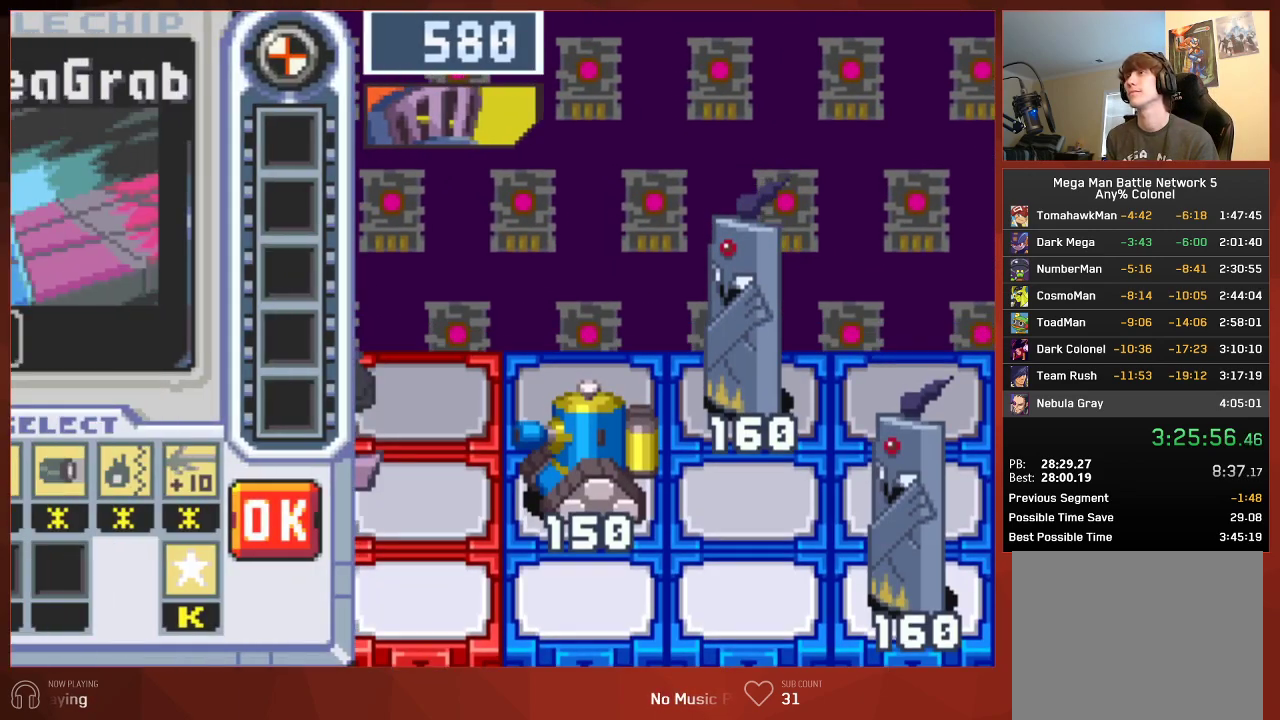
{"buttons": ["CIRCLE"], "left_stick": "center", "right_stick": "center", "button_events": []}
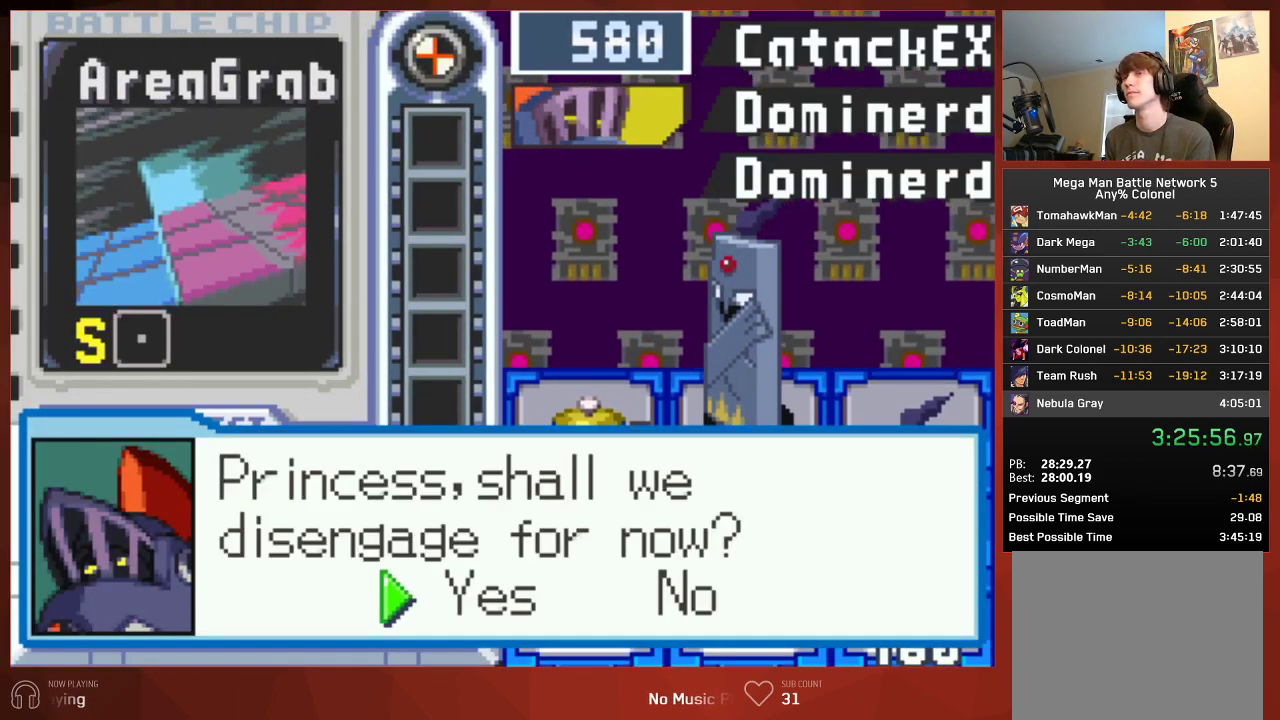
{"buttons": ["CIRCLE"], "left_stick": "center", "right_stick": "center", "button_events": []}
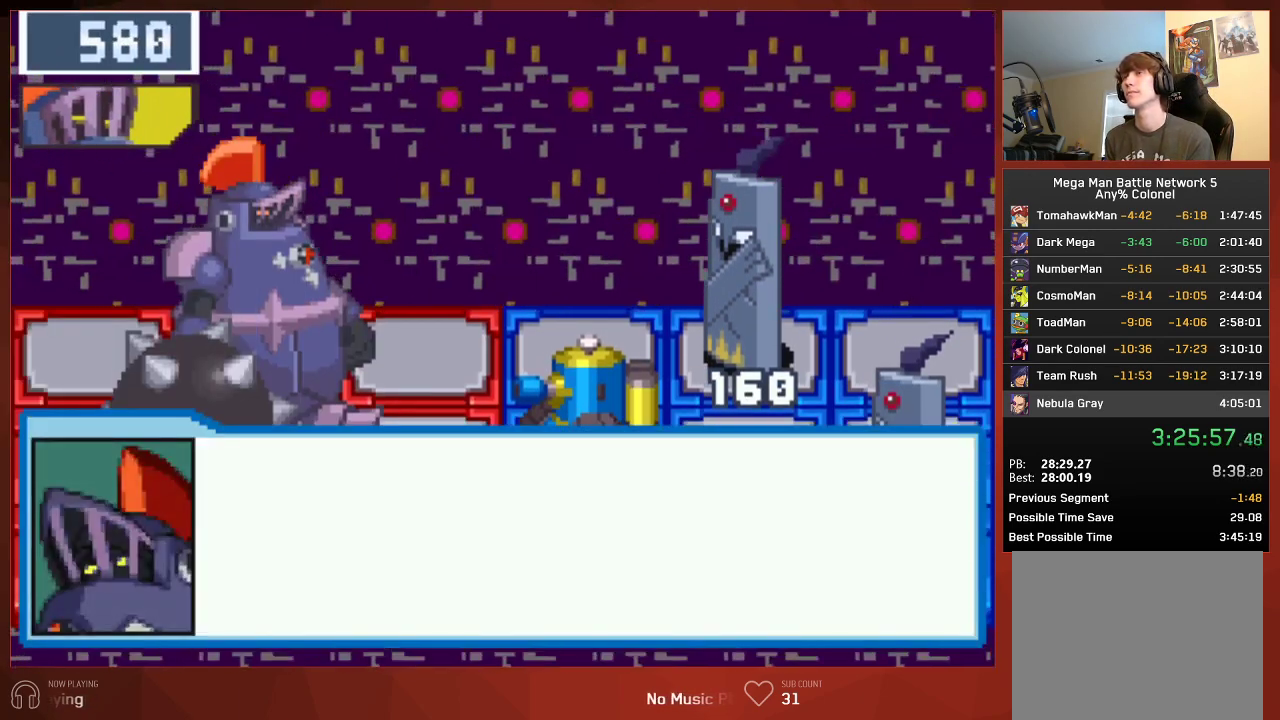
{"buttons": ["CIRCLE"], "left_stick": "center", "right_stick": "center", "button_events": []}
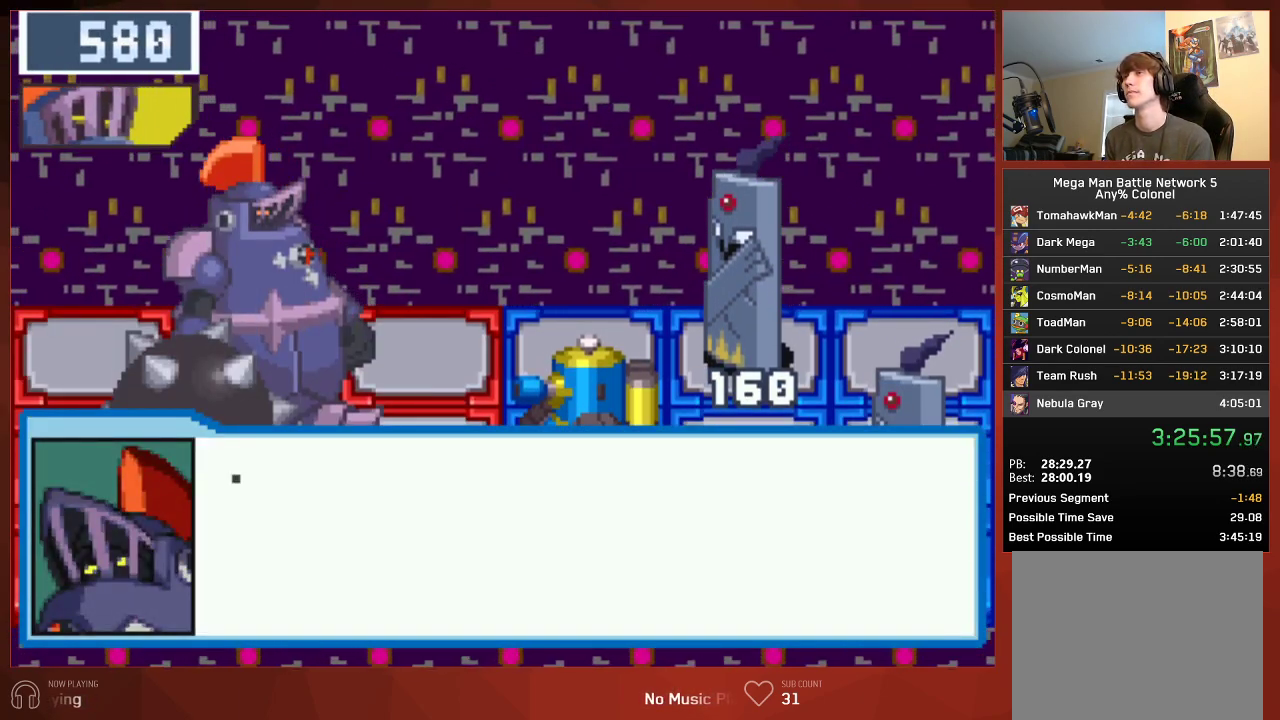
{"buttons": ["CIRCLE"], "left_stick": "center", "right_stick": "center", "button_events": []}
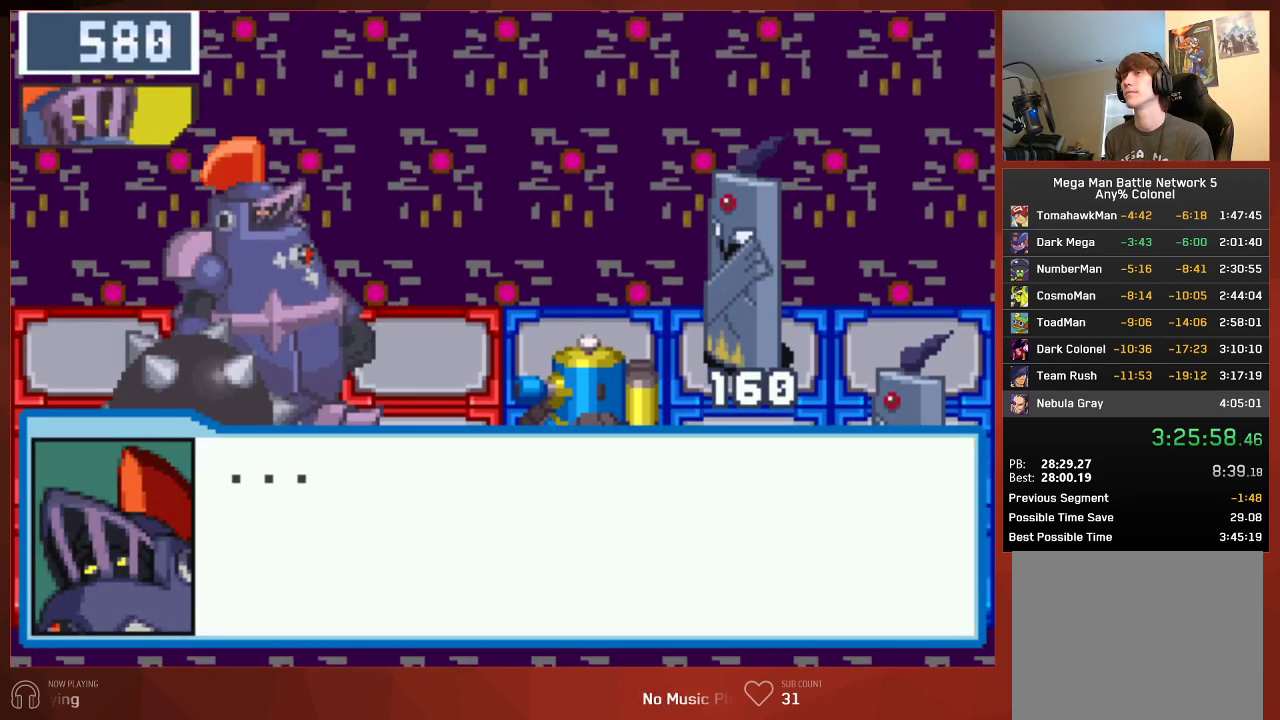
{"buttons": ["CIRCLE"], "left_stick": "center", "right_stick": "center", "button_events": []}
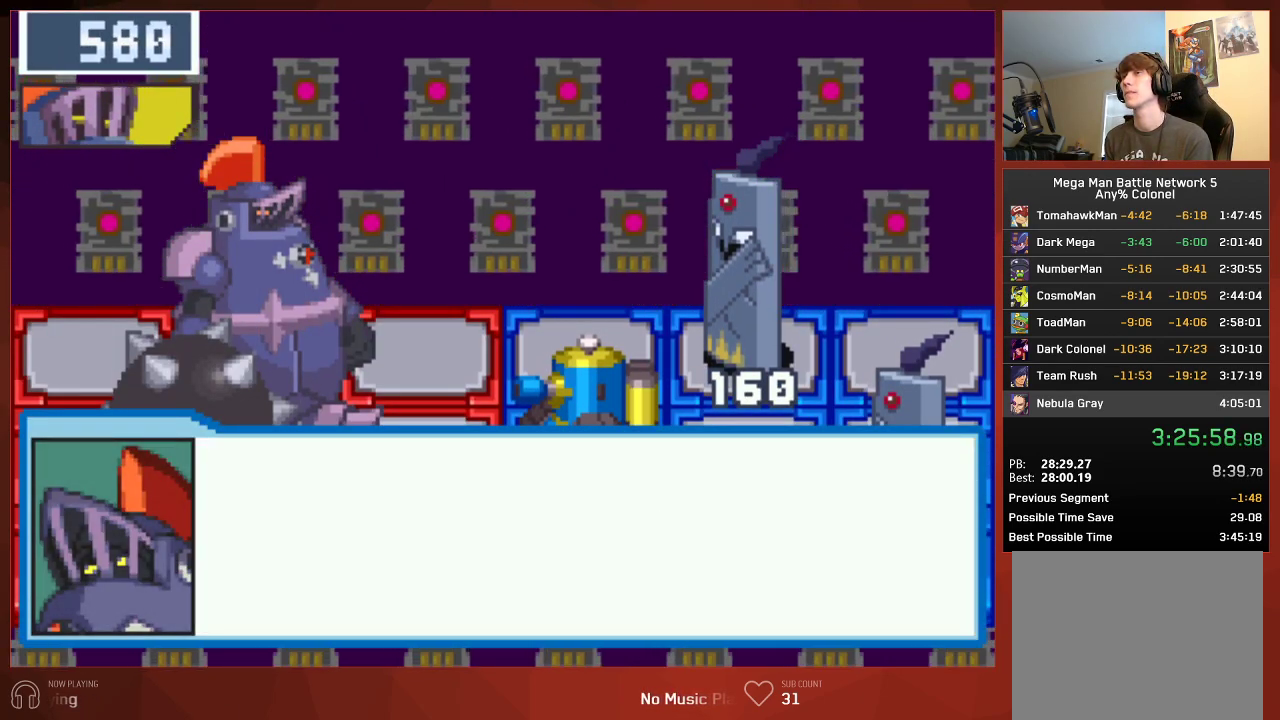
{"buttons": ["CIRCLE"], "left_stick": "center", "right_stick": "center", "button_events": []}
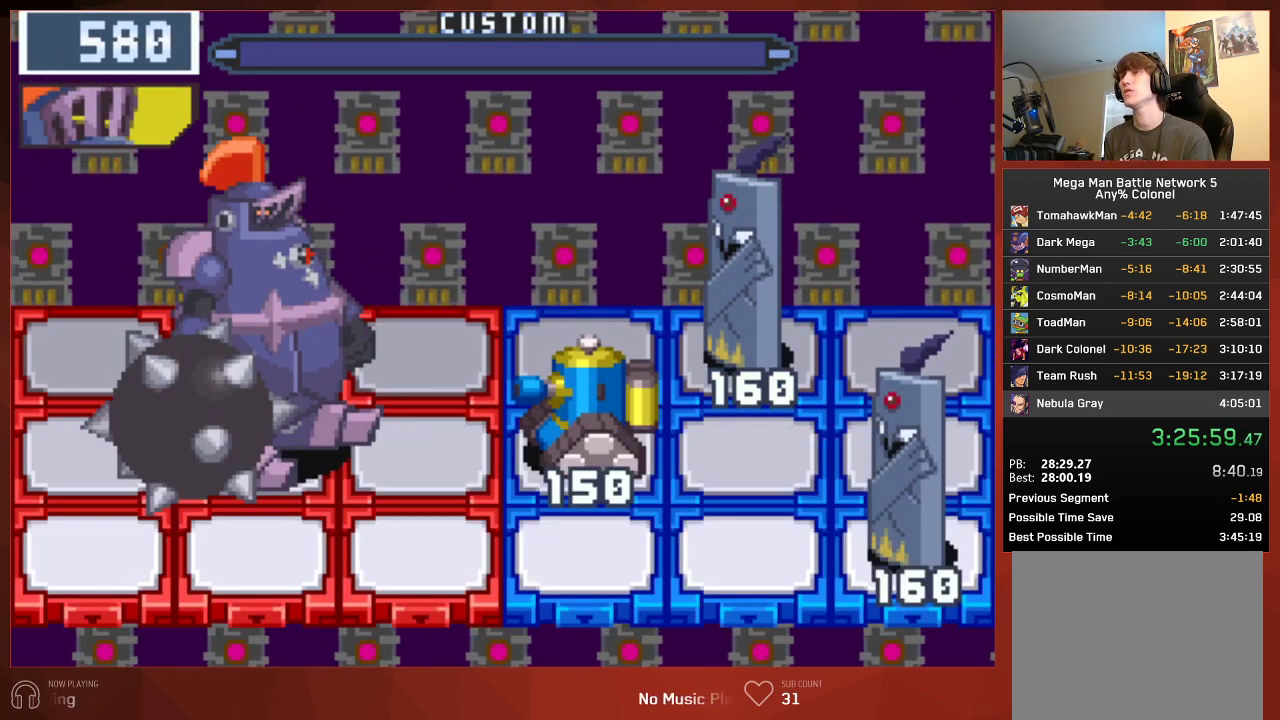
{"buttons": ["CIRCLE", "DPAD_UP"], "left_stick": "center", "right_stick": "center", "button_events": [[317, "DPAD_UP", "down"]]}
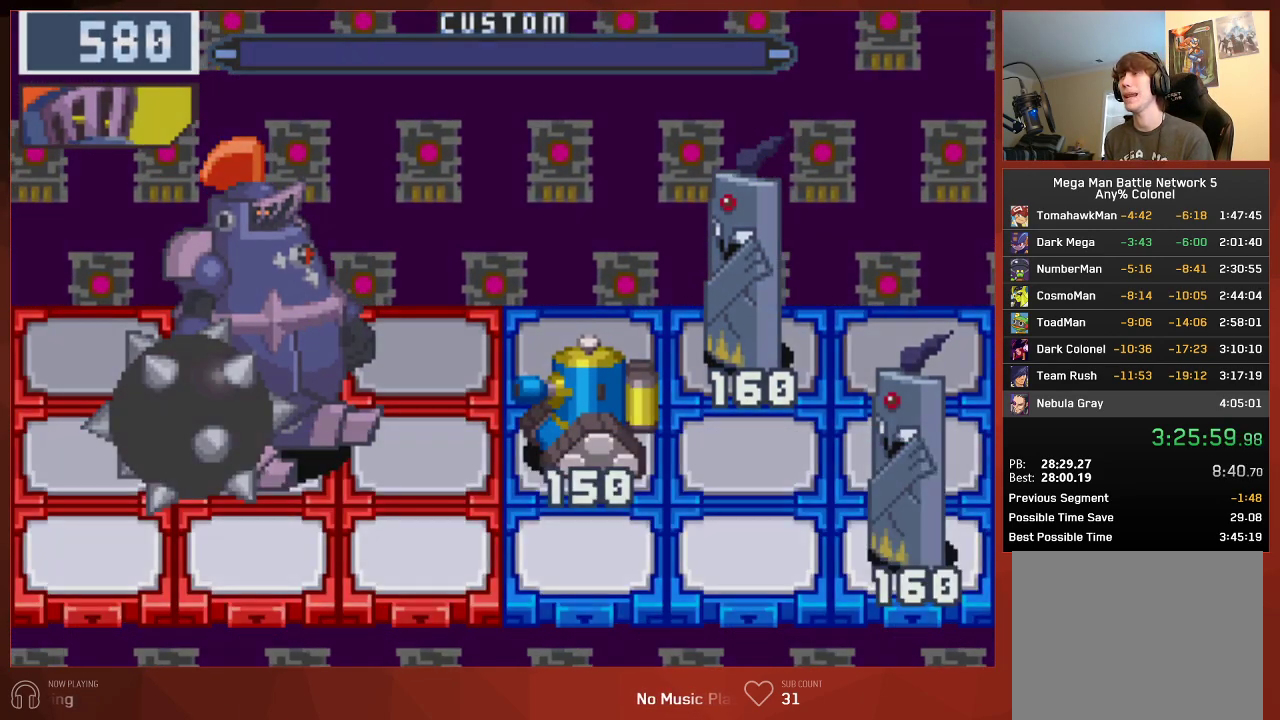
{"buttons": ["CIRCLE", "DPAD_UP"], "left_stick": "center", "right_stick": "center", "button_events": []}
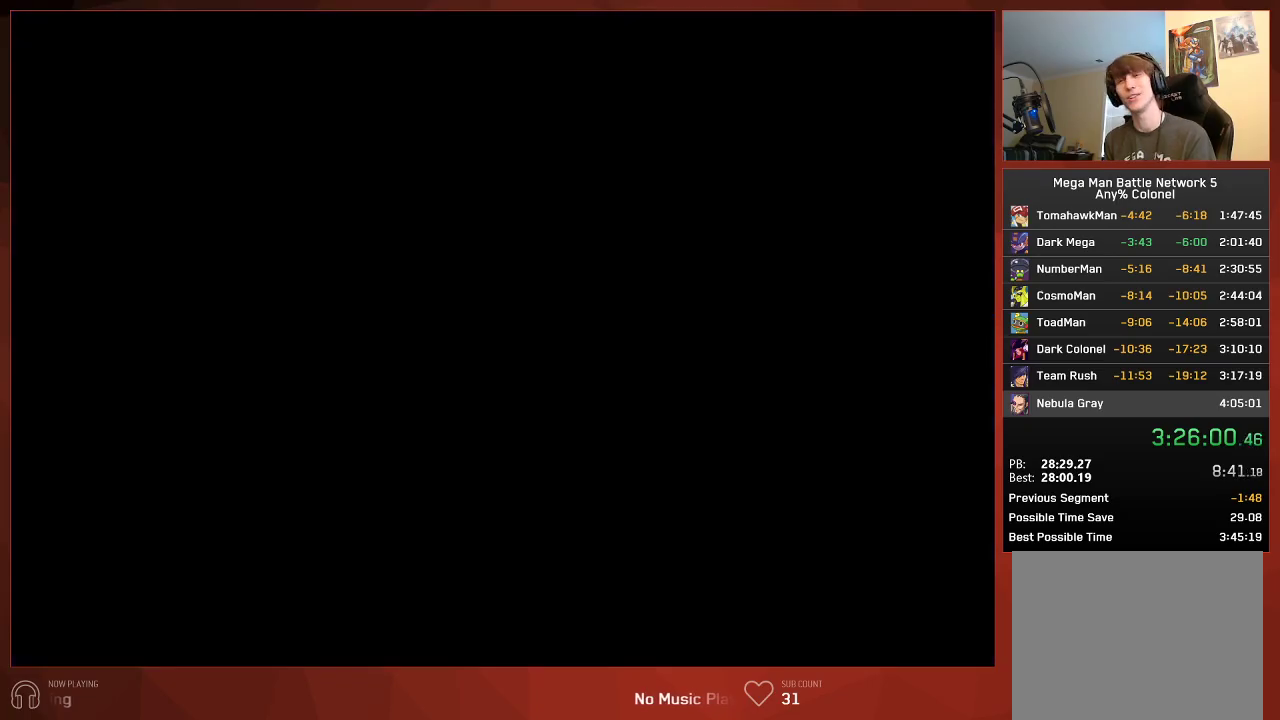
{"buttons": ["CIRCLE", "DPAD_UP"], "left_stick": "center", "right_stick": "center", "button_events": []}
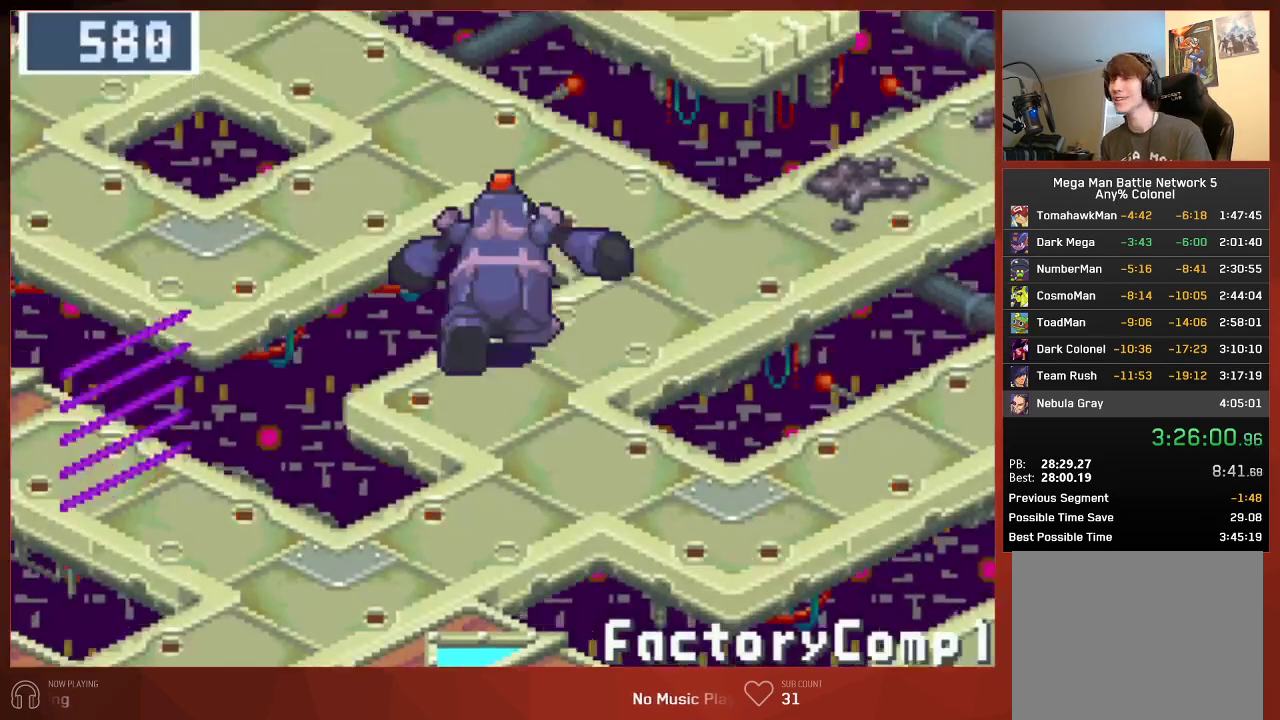
{"buttons": ["CIRCLE", "DPAD_UP"], "left_stick": "center", "right_stick": "center", "button_events": []}
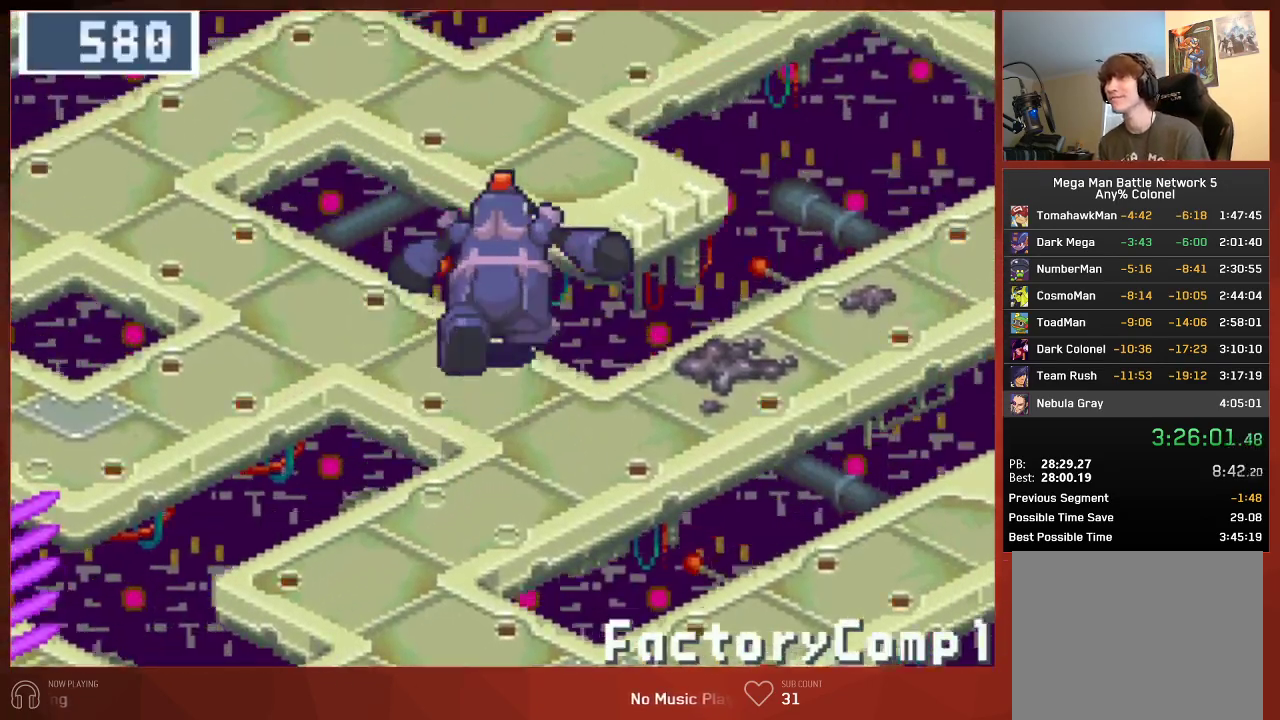
{"buttons": ["CIRCLE", "DPAD_UP"], "left_stick": "center", "right_stick": "center", "button_events": []}
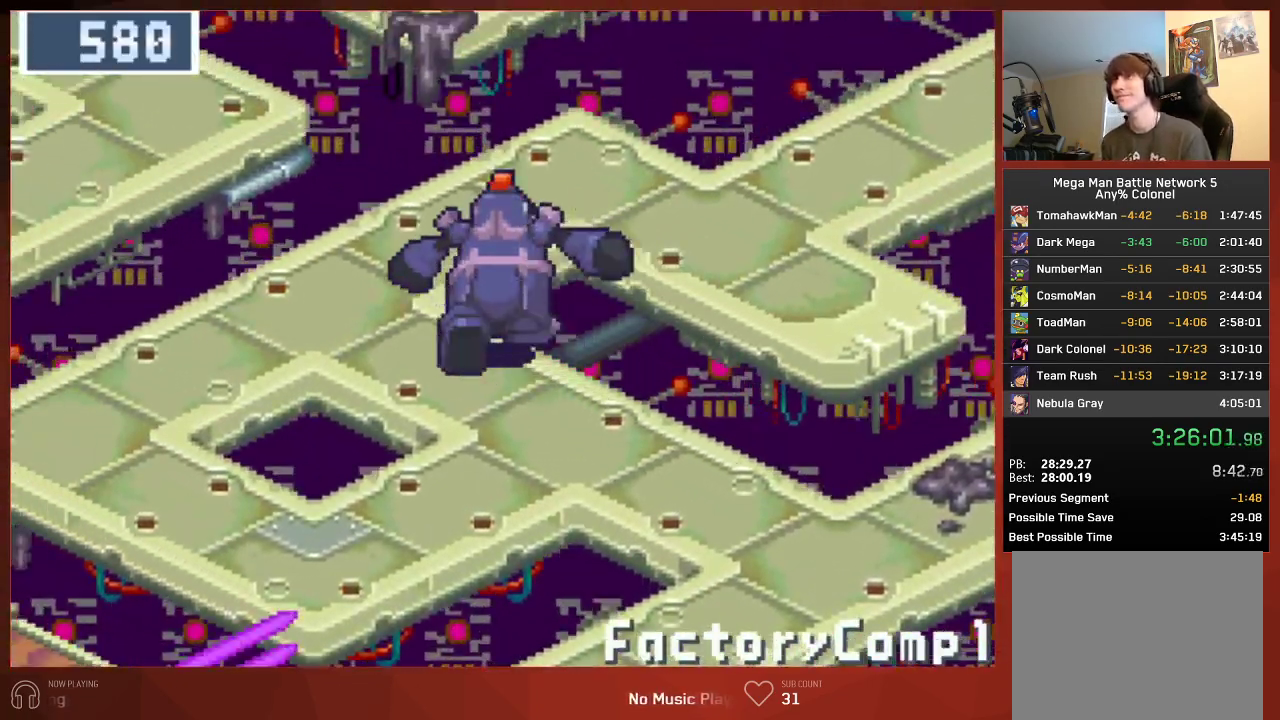
{"buttons": ["CIRCLE", "DPAD_RIGHT"], "left_stick": "center", "right_stick": "center", "button_events": [[233, "DPAD_RIGHT", "down"], [250, "DPAD_UP", "up"]]}
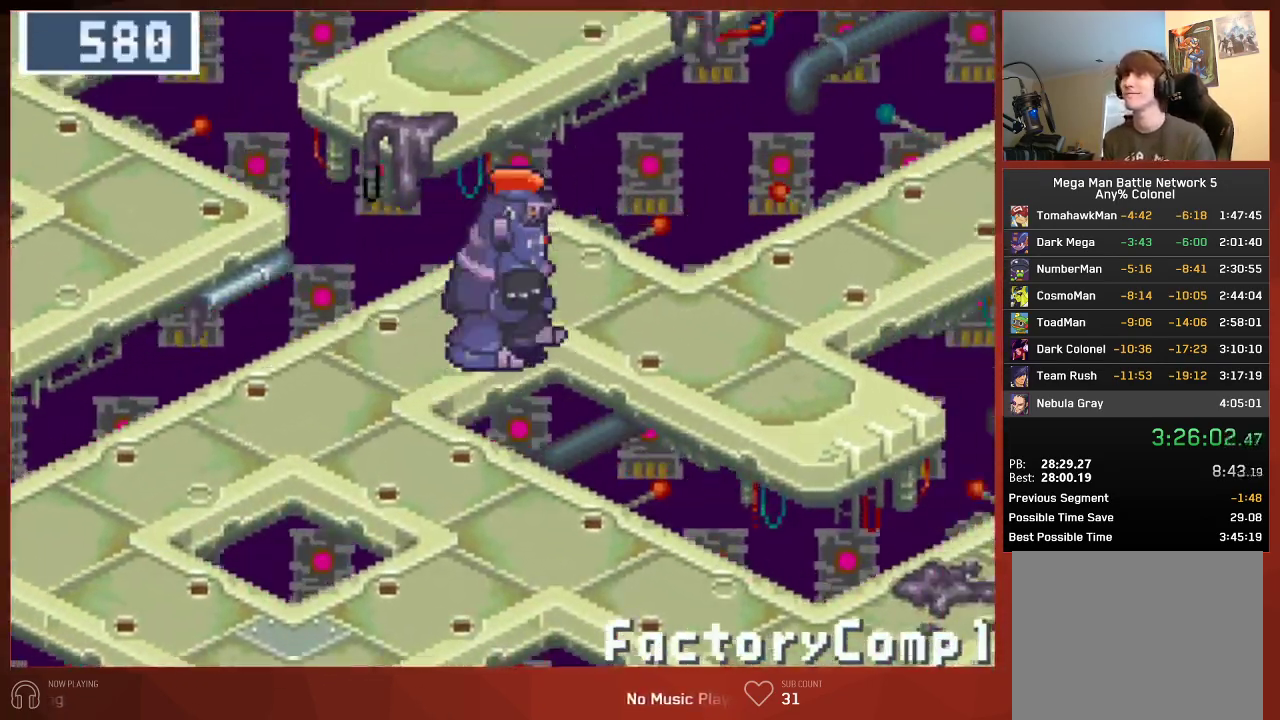
{"buttons": ["CIRCLE", "DPAD_RIGHT"], "left_stick": "center", "right_stick": "center", "button_events": []}
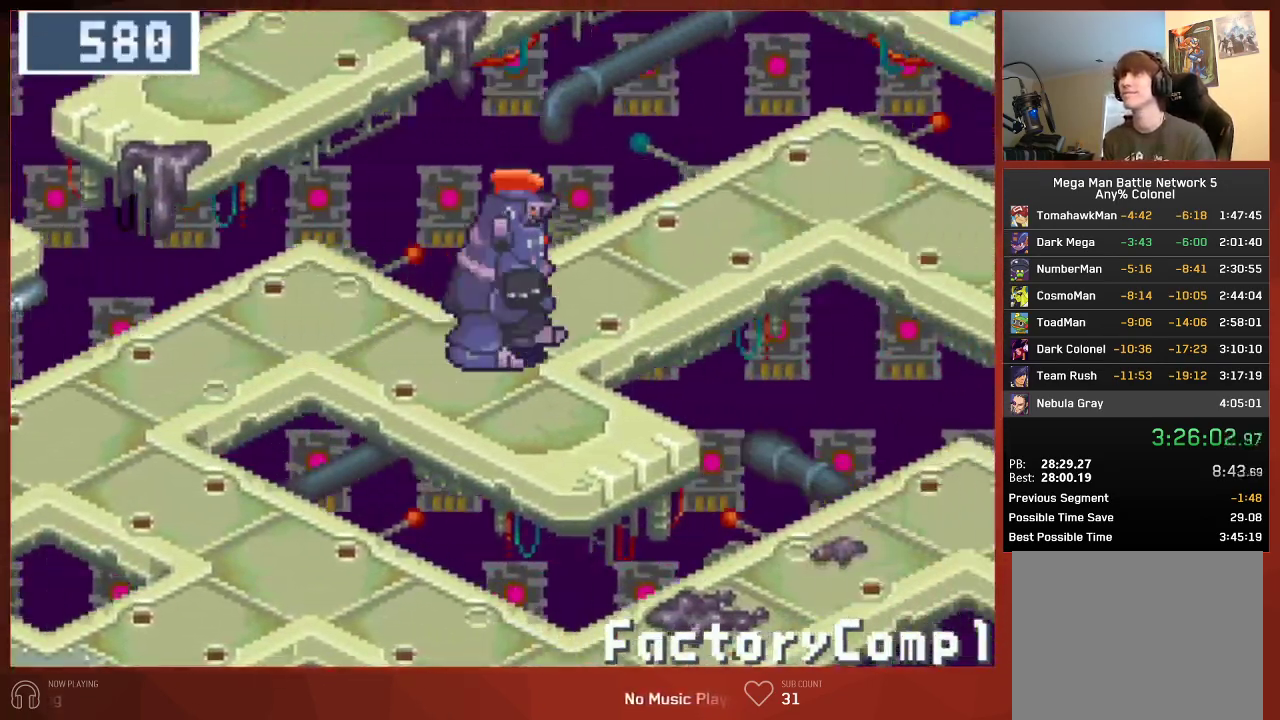
{"buttons": ["CIRCLE", "DPAD_RIGHT"], "left_stick": "center", "right_stick": "center", "button_events": []}
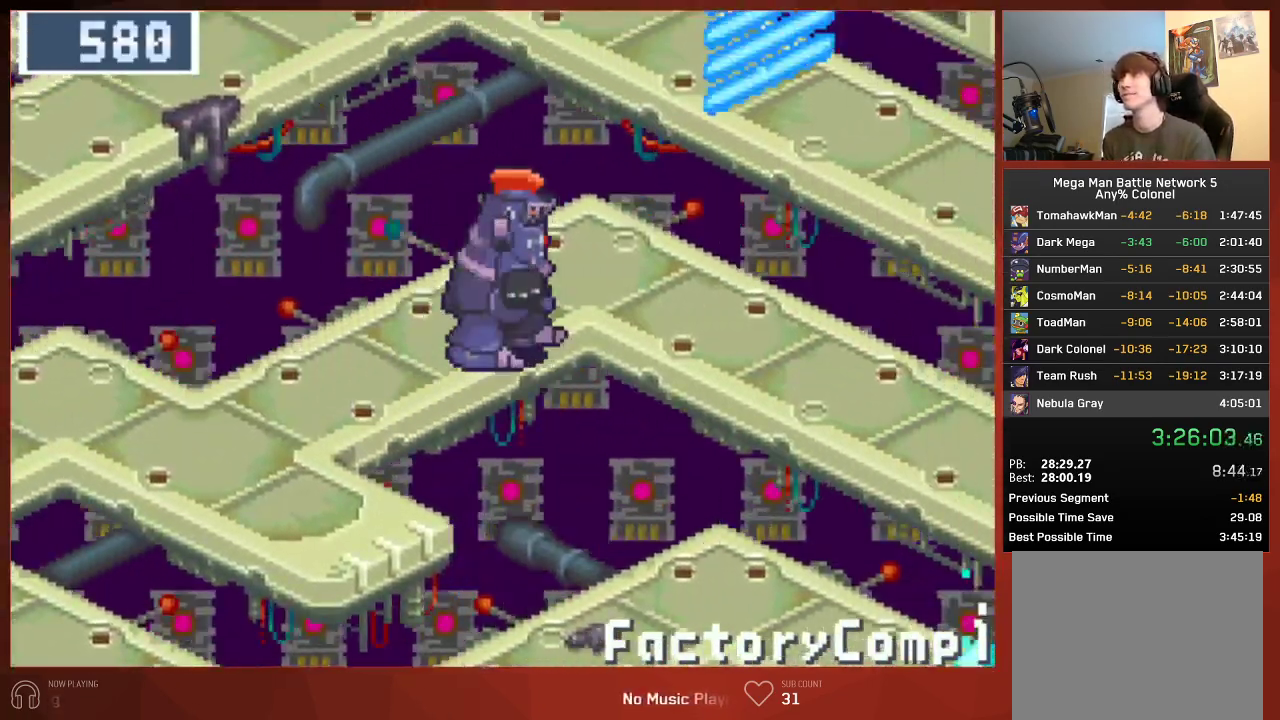
{"buttons": ["CIRCLE", "DPAD_DOWN", "DPAD_RIGHT"], "left_stick": "center", "right_stick": "center", "button_events": [[283, "DPAD_DOWN", "down"]]}
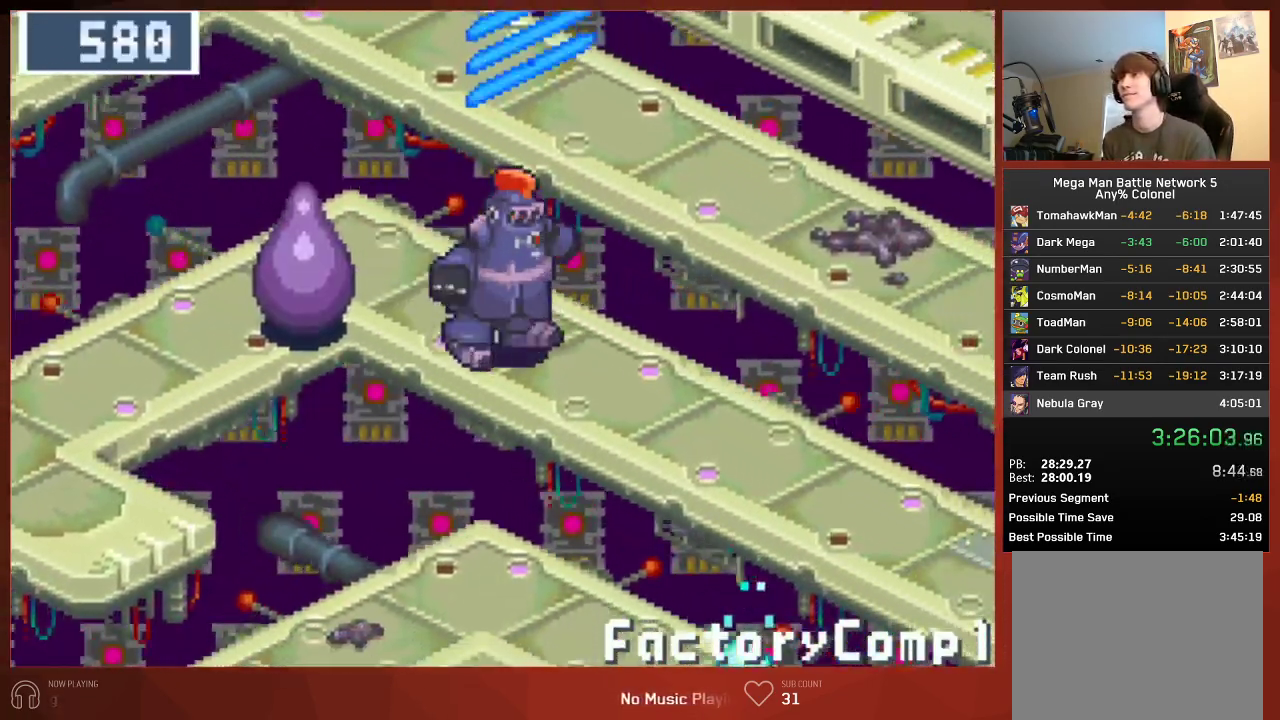
{"buttons": ["CIRCLE", "DPAD_RIGHT"], "left_stick": "center", "right_stick": "center", "button_events": [[117, "DPAD_DOWN", "up"]]}
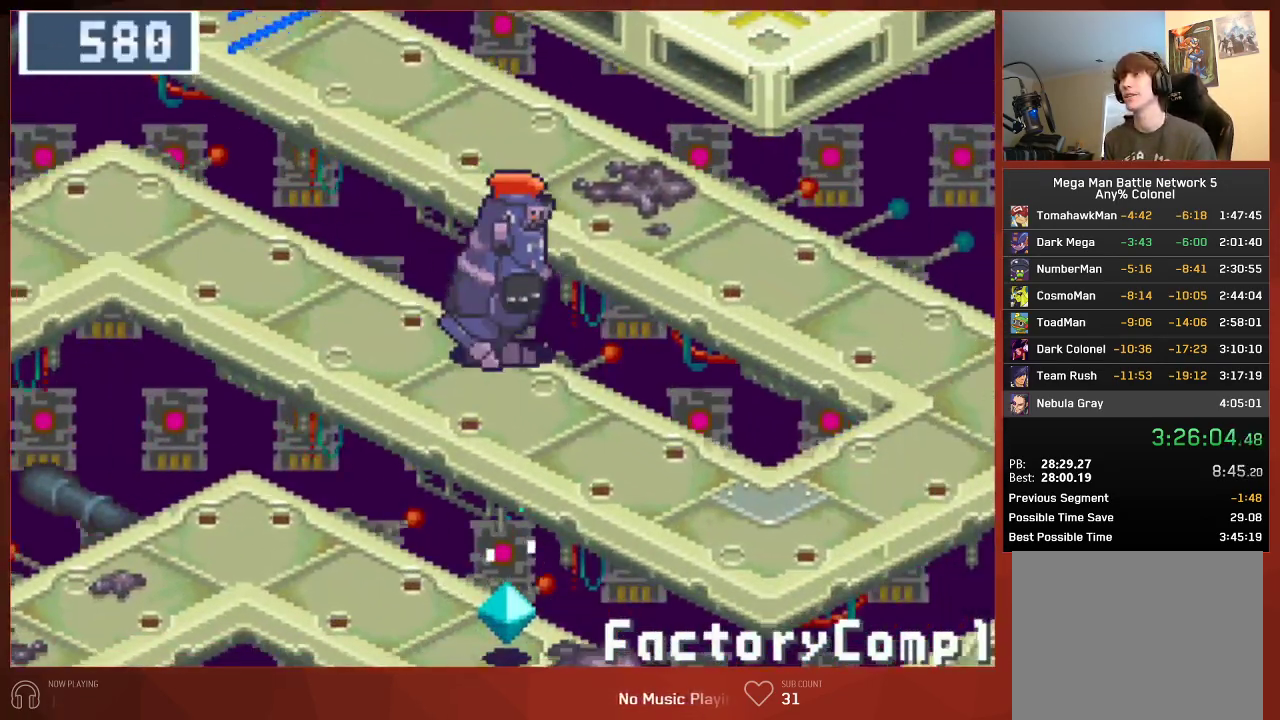
{"buttons": ["CIRCLE", "DPAD_RIGHT"], "left_stick": "center", "right_stick": "center", "button_events": []}